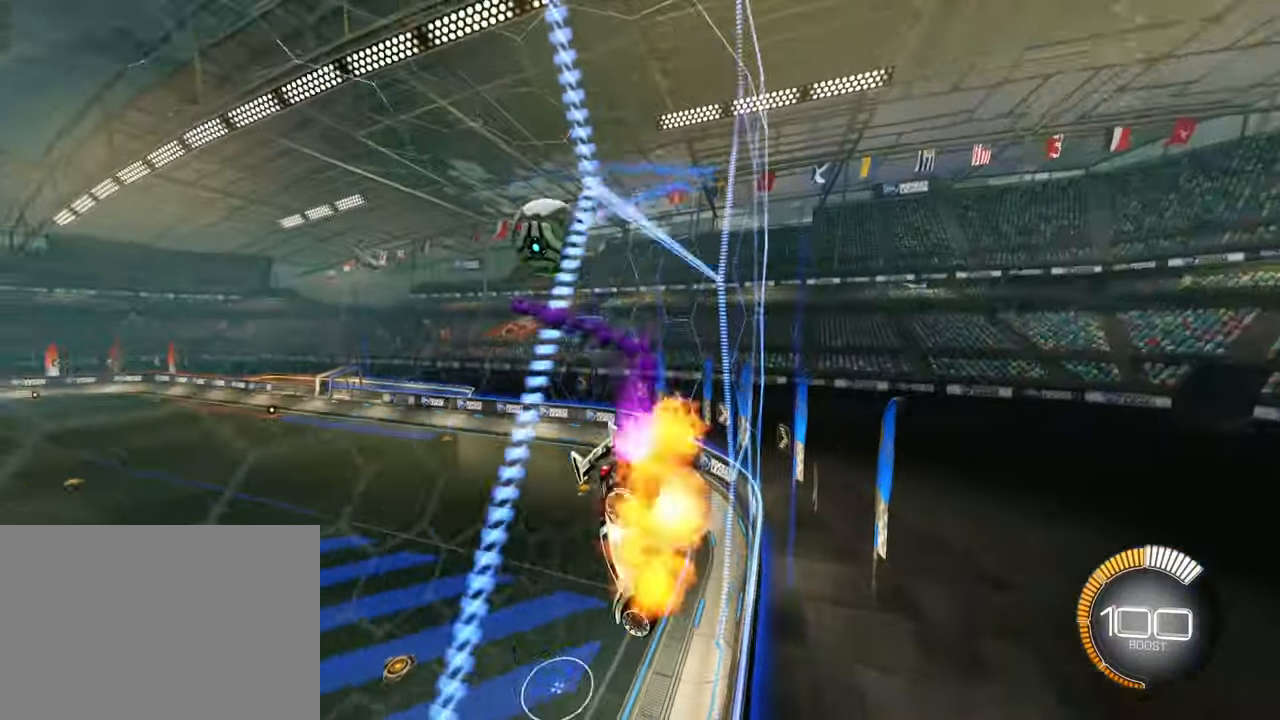
Gameplay with a controller (PlayStation layout); each line is a JSON object with the inputs held at the frame after it. "events" lists button and stick changes between this image and that frame as [ms after this image, input, new state], when the widget could be followed in between. Not read: R2 right_stick.
{"buttons": ["SQUARE"], "left_stick": "down-left", "events": [[67, "left_stick", "down"], [83, "CROSS", "up"], [100, "SQUARE", "up"], [433, "SQUARE", "down"], [433, "left_stick", "center"], [483, "left_stick", "down-left"]]}
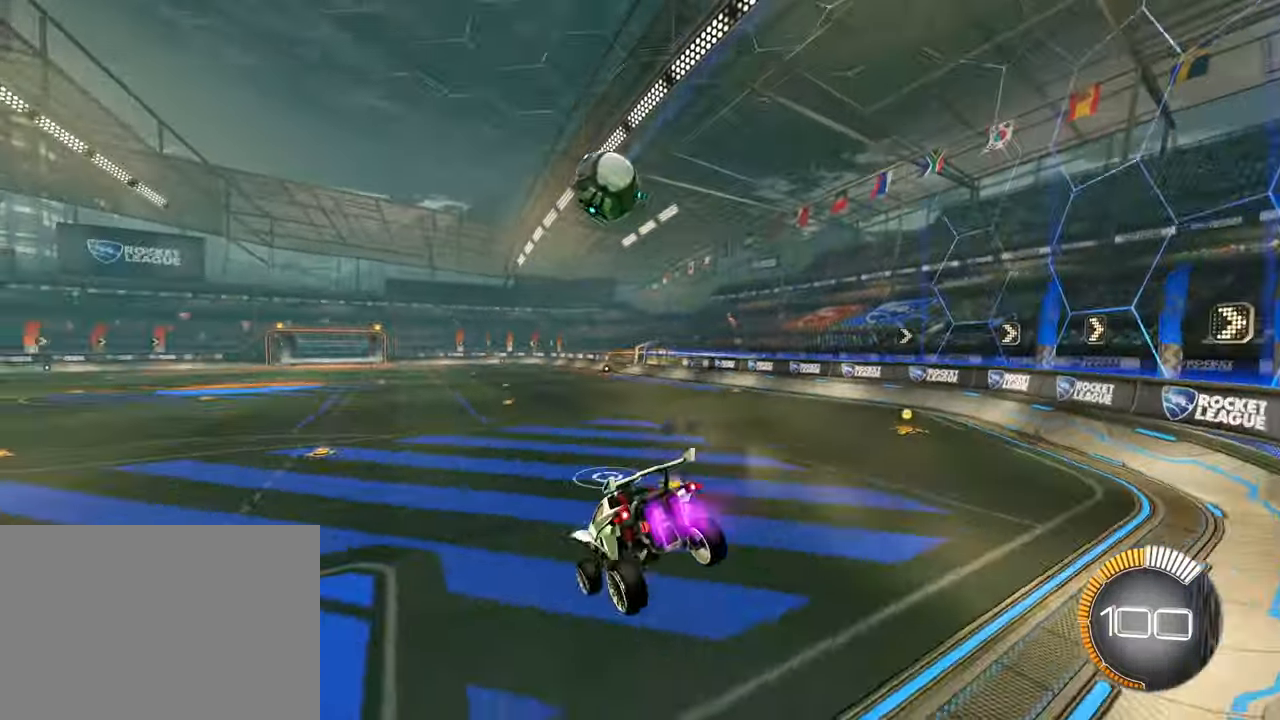
{"buttons": ["SQUARE"], "left_stick": "center", "events": [[100, "left_stick", "center"]]}
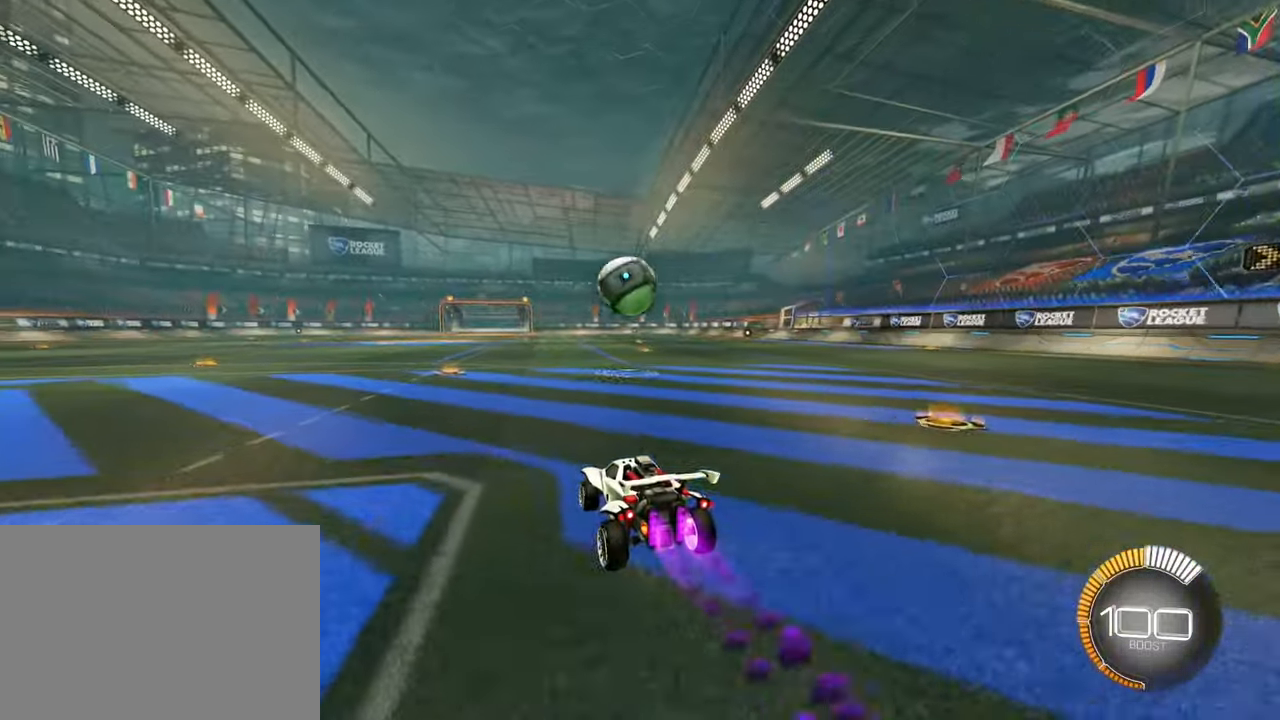
{"buttons": ["CROSS", "SQUARE"], "left_stick": "down", "events": [[200, "SQUARE", "up"], [433, "SQUARE", "down"], [467, "CROSS", "down"], [467, "left_stick", "down"]]}
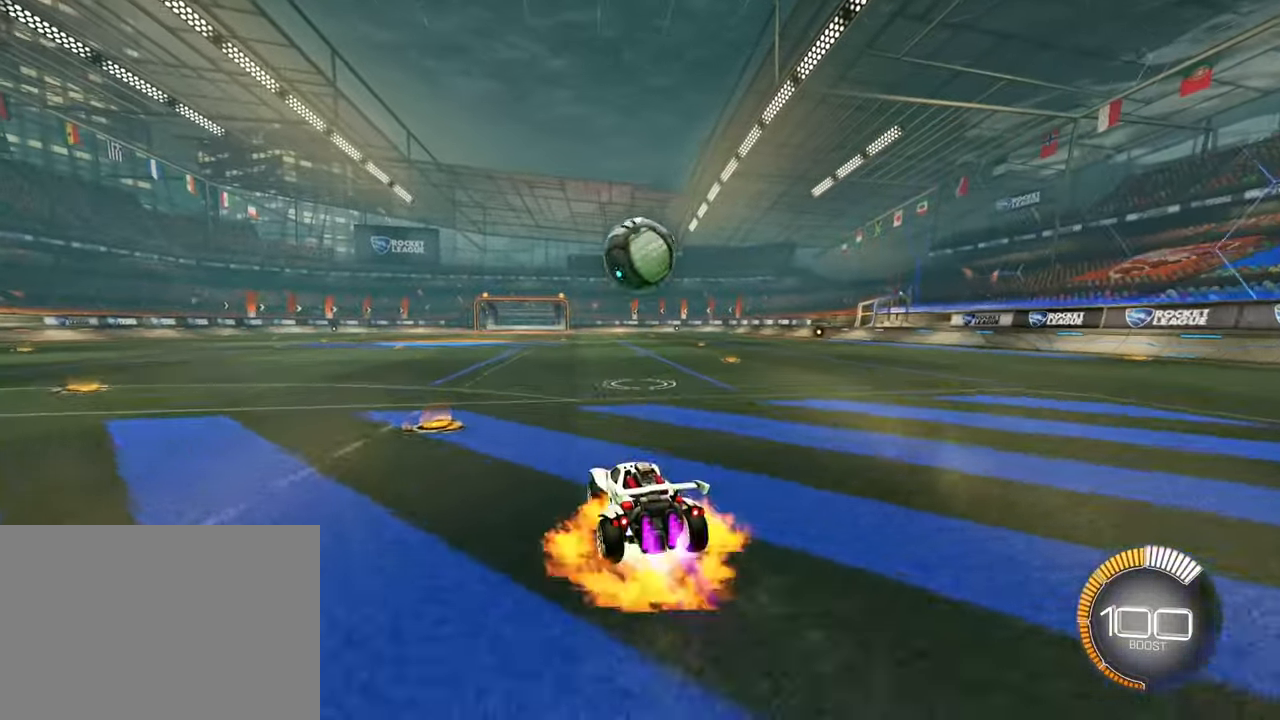
{"buttons": ["SQUARE"], "left_stick": "up-right", "events": [[83, "CROSS", "up"], [83, "SQUARE", "up"], [133, "left_stick", "center"], [167, "CROSS", "down"], [167, "SQUARE", "down"], [217, "left_stick", "down-right"], [350, "CROSS", "up"], [350, "SQUARE", "up"], [433, "SQUARE", "down"], [483, "left_stick", "up-right"]]}
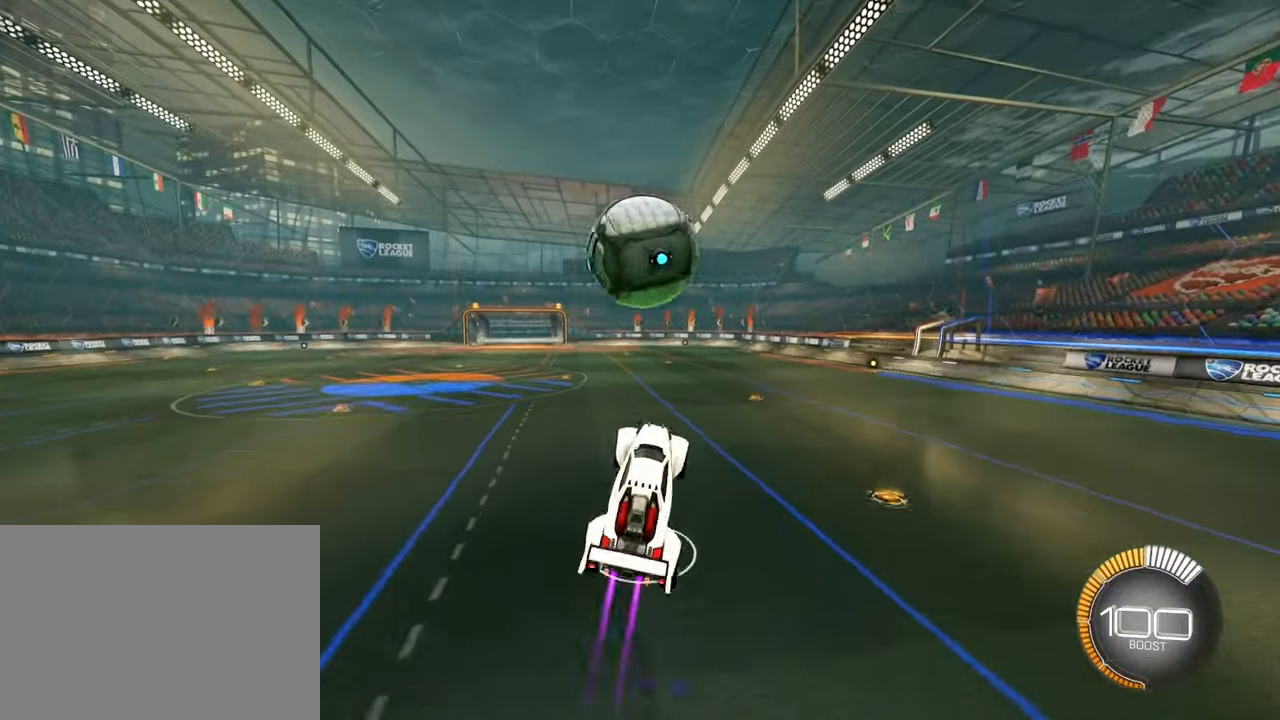
{"buttons": ["L1"], "left_stick": "down", "events": [[50, "left_stick", "up"], [117, "L1", "down"], [267, "SQUARE", "up"], [333, "left_stick", "left"], [467, "left_stick", "down"]]}
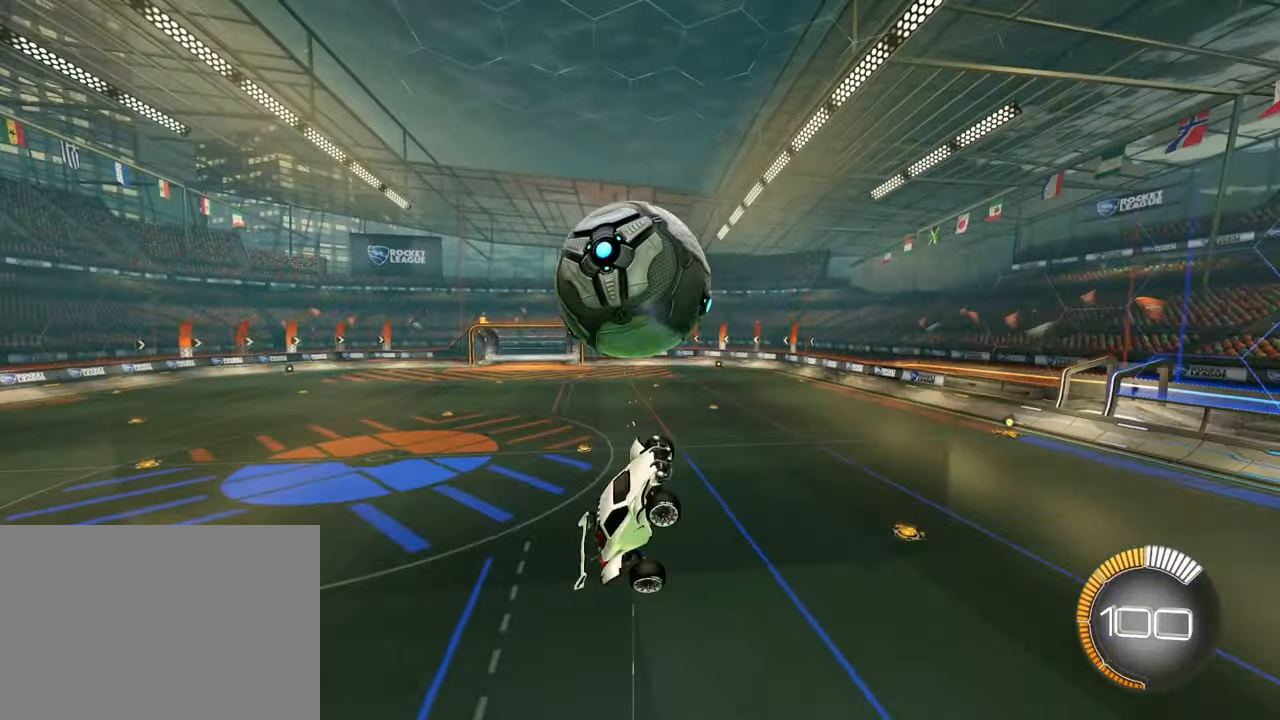
{"buttons": [], "left_stick": "down-right", "events": [[67, "L1", "up"], [67, "left_stick", "down-right"]]}
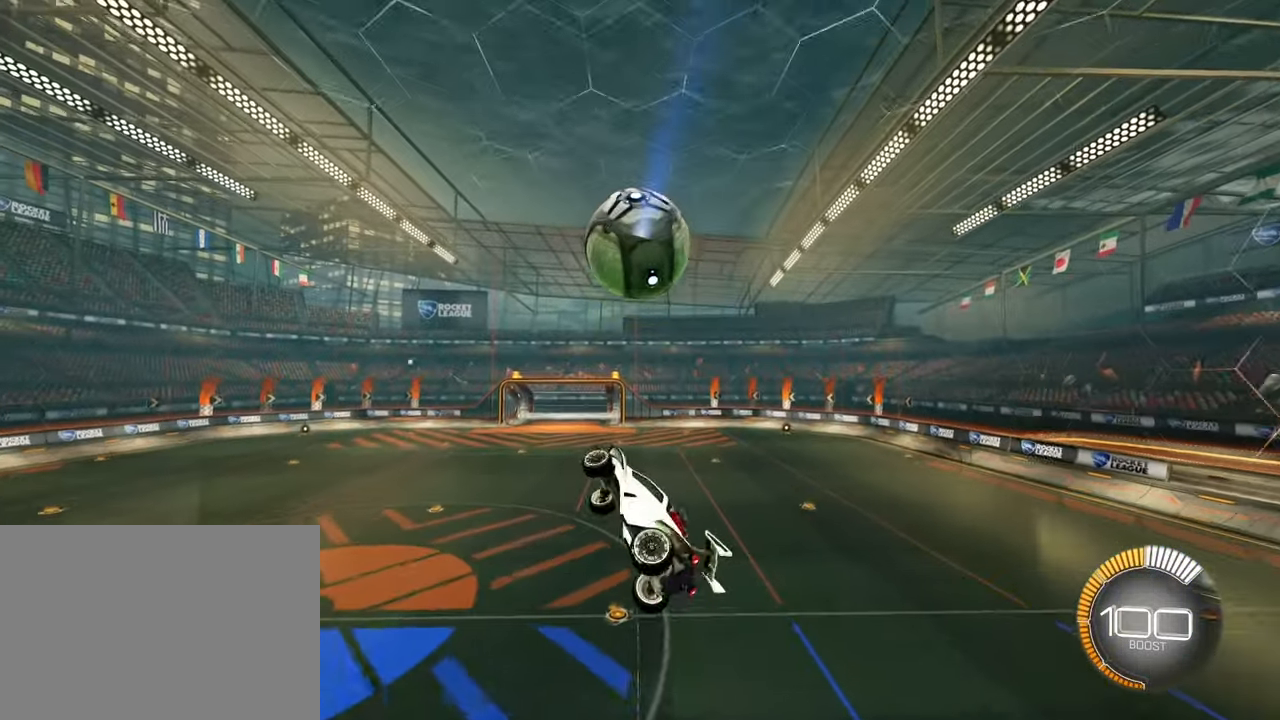
{"buttons": ["SQUARE", "L1"], "left_stick": "left", "events": [[17, "L1", "down"], [17, "SQUARE", "down"], [100, "left_stick", "center"], [117, "L1", "up"], [217, "left_stick", "left"], [267, "L1", "down"]]}
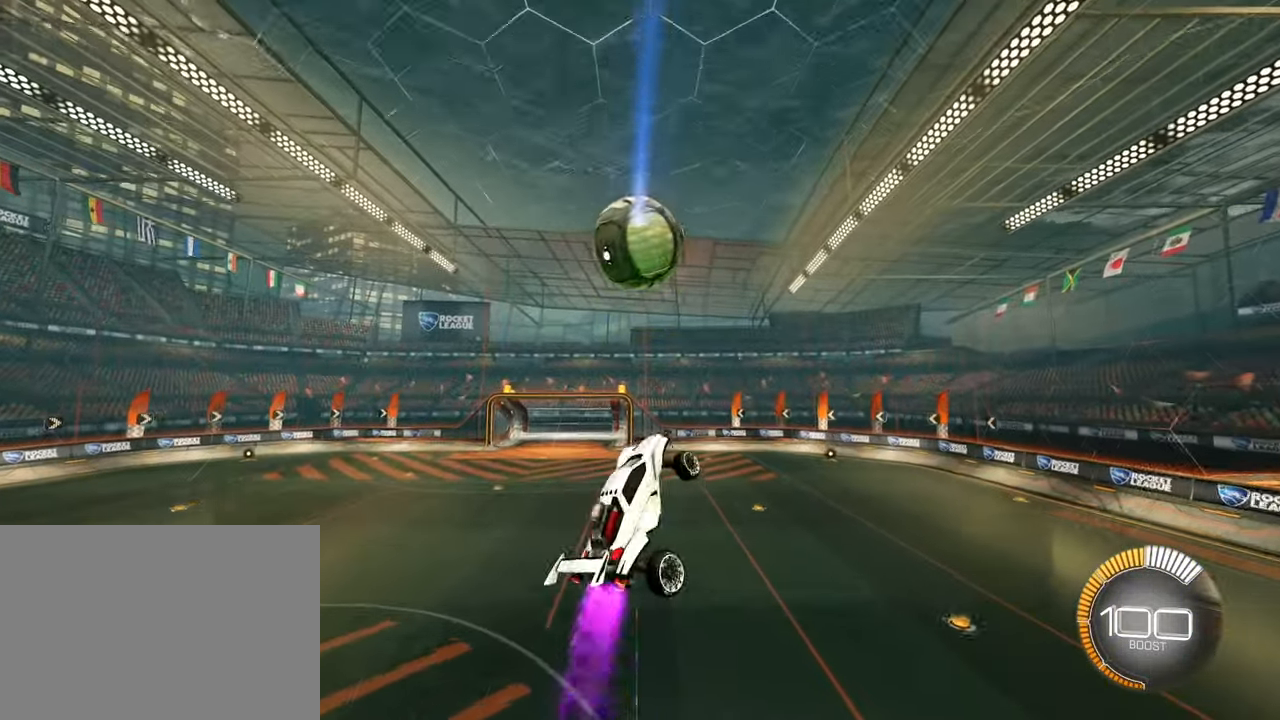
{"buttons": [], "left_stick": "up-right"}
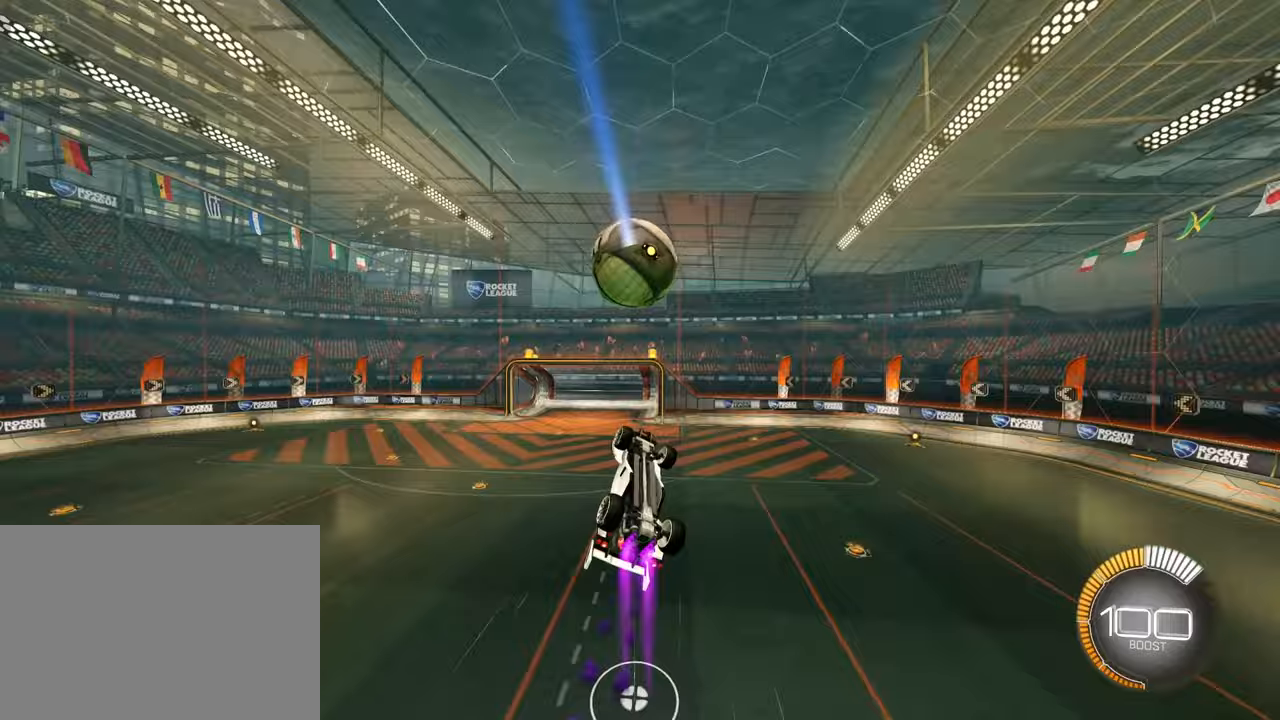
{"buttons": [], "left_stick": "center", "events": [[150, "left_stick", "up"], [167, "L1", "down"], [283, "left_stick", "up-left"], [367, "L1", "up"], [483, "left_stick", "center"]]}
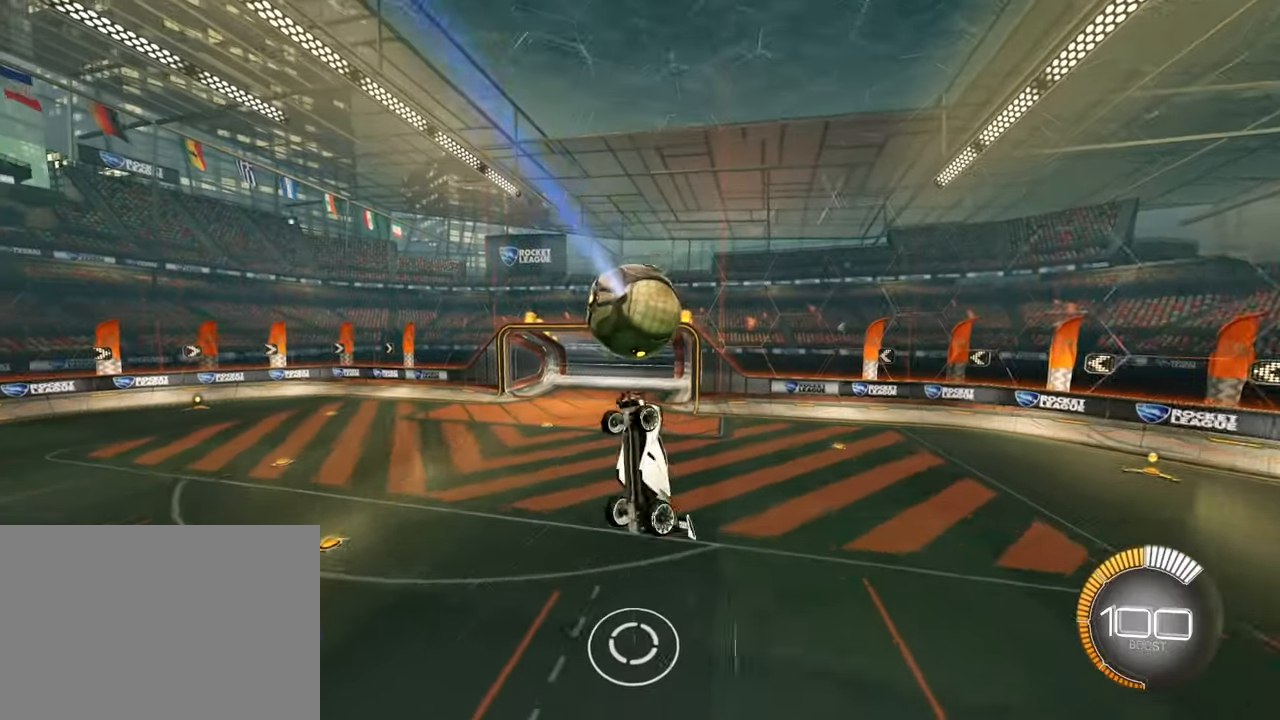
{"buttons": [], "left_stick": "up-right", "events": [[100, "SQUARE", "down"], [183, "left_stick", "right"], [367, "left_stick", "up-right"], [383, "SQUARE", "up"]]}
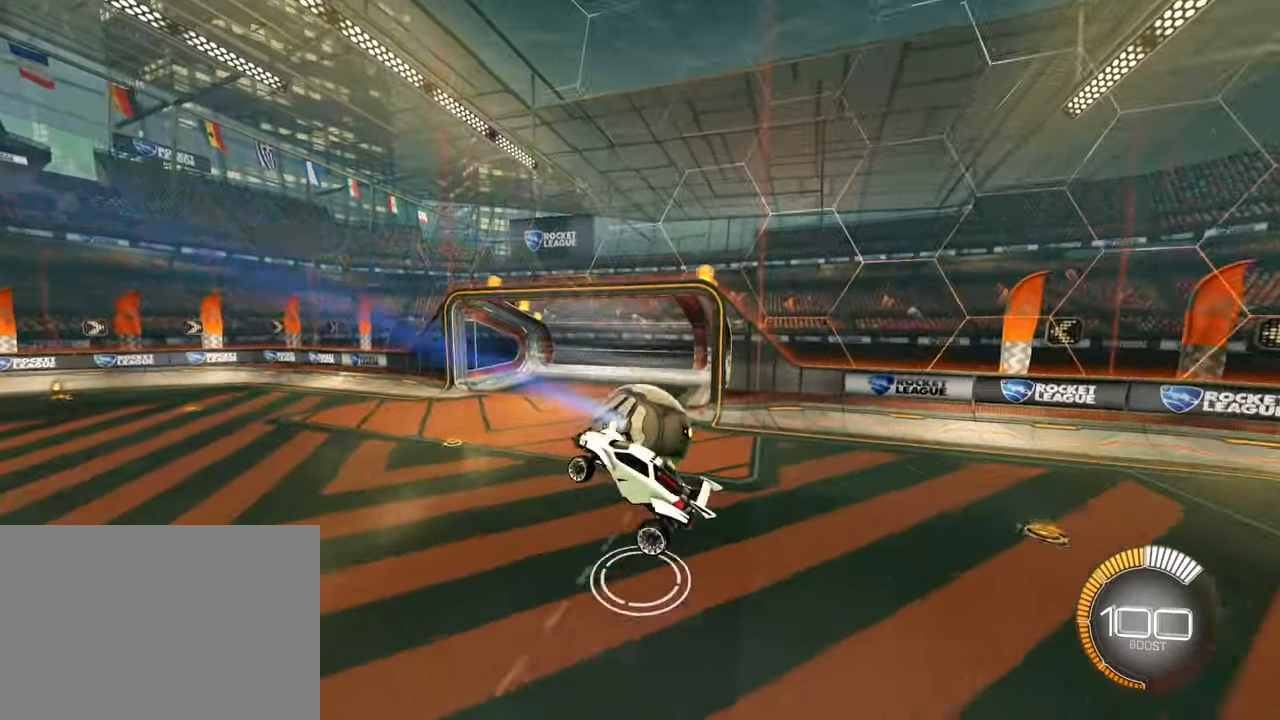
{"buttons": [], "left_stick": "left", "events": [[17, "SQUARE", "down"], [117, "SQUARE", "up"], [167, "left_stick", "right"], [233, "SQUARE", "down"], [283, "left_stick", "down-right"], [383, "SQUARE", "up"], [417, "left_stick", "center"], [500, "left_stick", "left"]]}
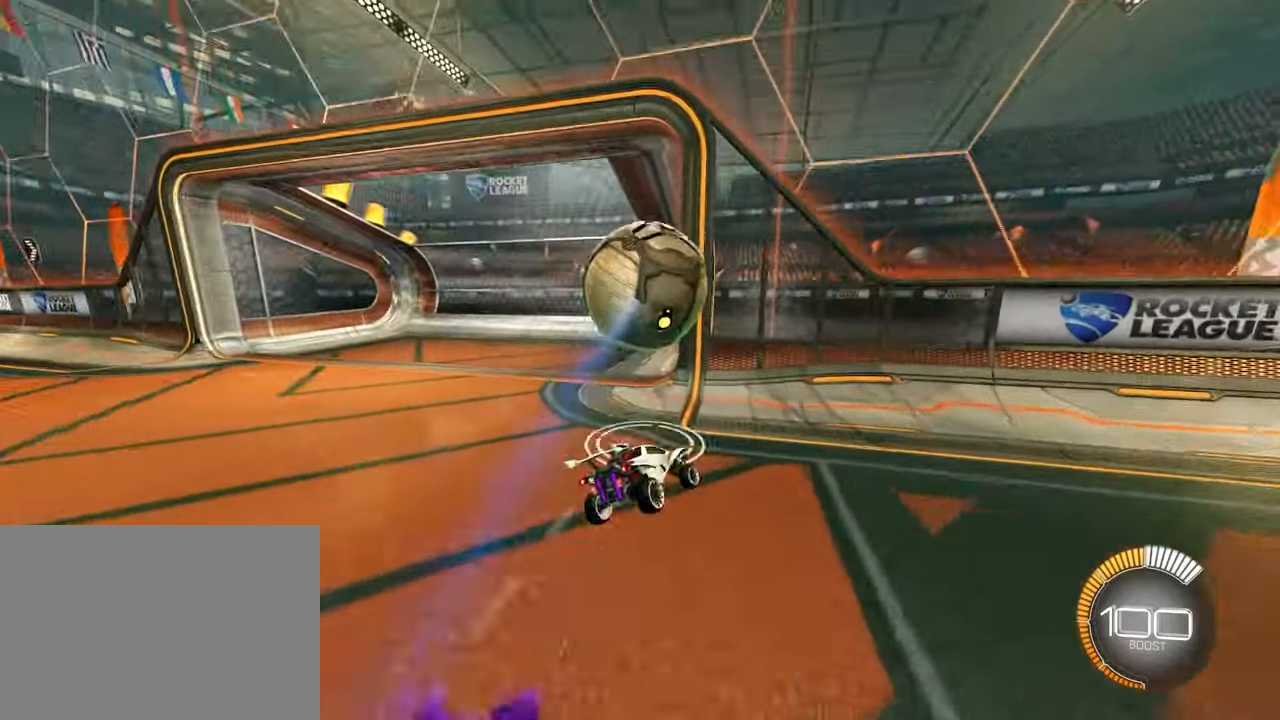
{"buttons": [], "left_stick": "down-right", "events": [[417, "left_stick", "center"], [467, "left_stick", "down-right"]]}
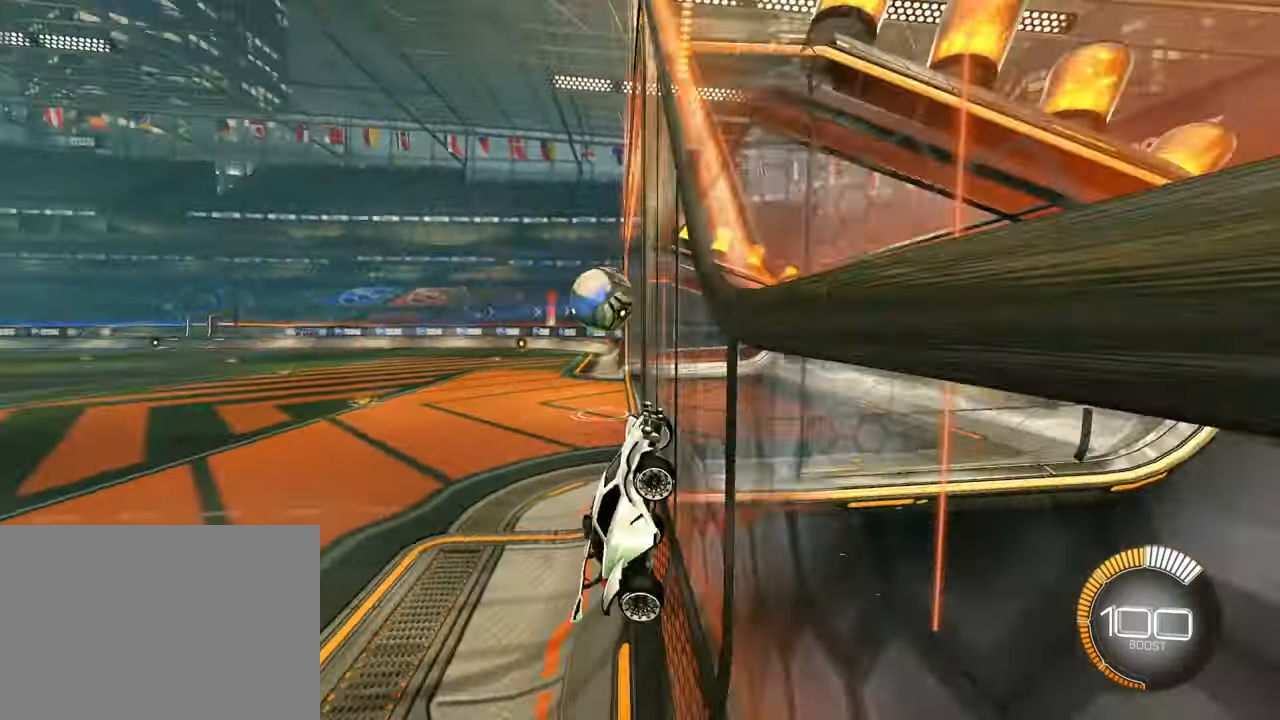
{"buttons": ["SQUARE"], "left_stick": "right", "events": [[17, "left_stick", "right"], [283, "SQUARE", "down"], [333, "L1", "down"], [383, "L1", "up"]]}
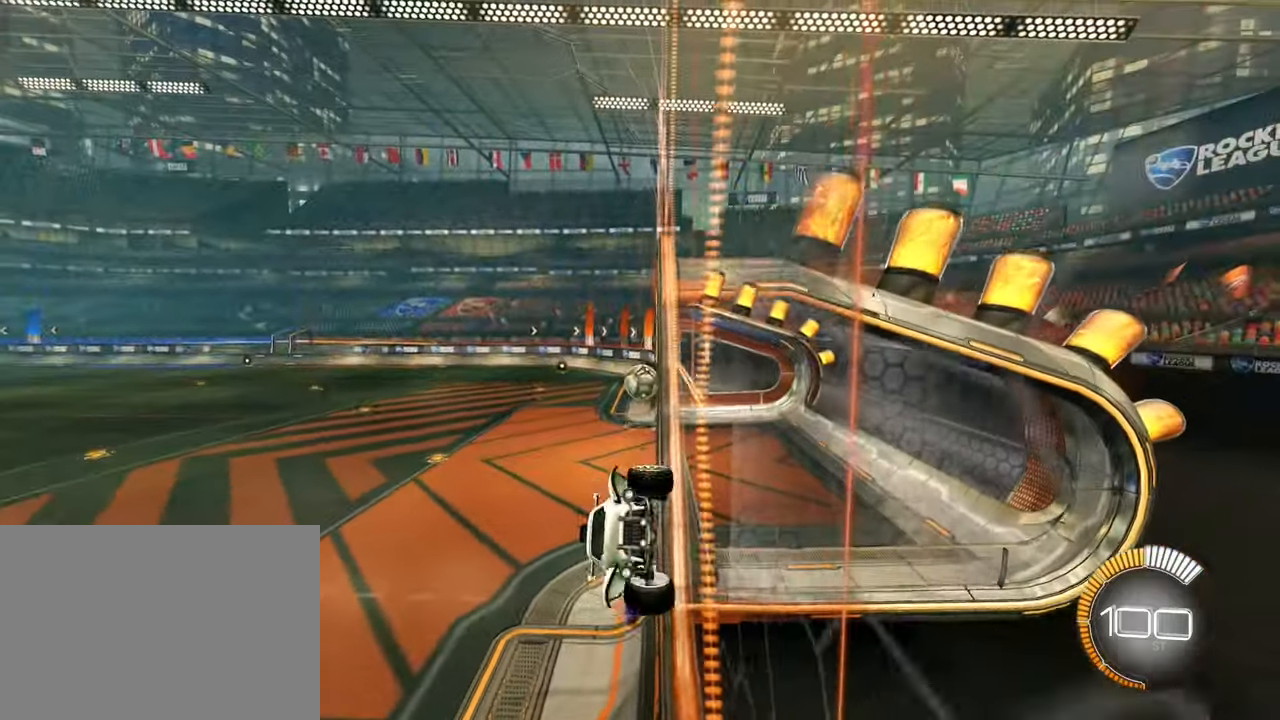
{"buttons": [], "left_stick": "center", "events": [[250, "left_stick", "center"], [367, "SQUARE", "up"]]}
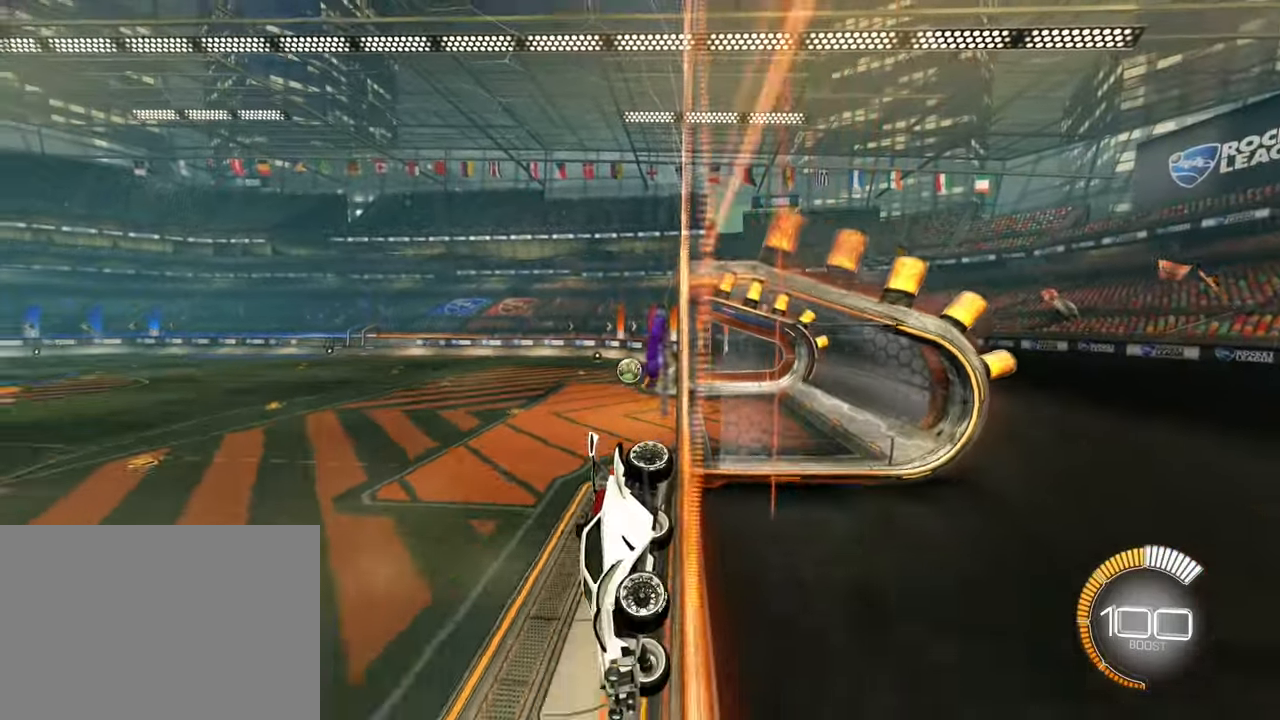
{"buttons": [], "left_stick": "center", "events": []}
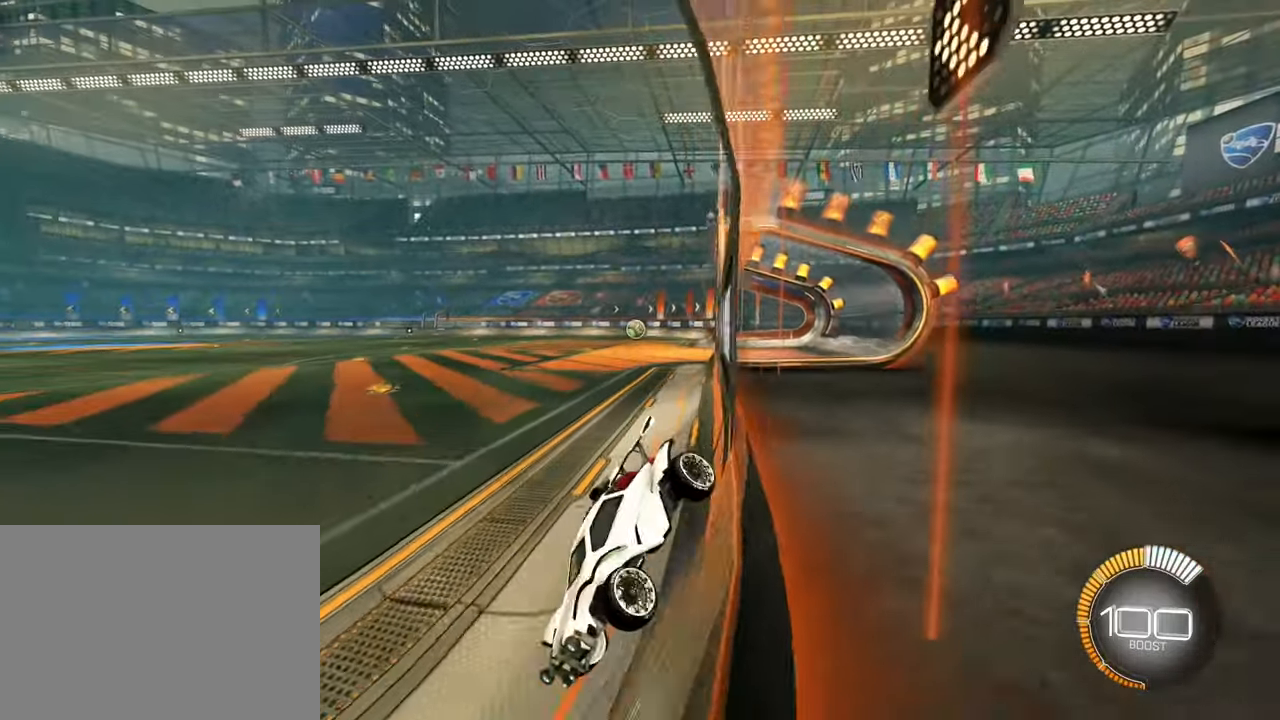
{"buttons": [], "left_stick": "center", "events": [[50, "DPAD_LEFT", "down"], [83, "DPAD_LEFT", "up"]]}
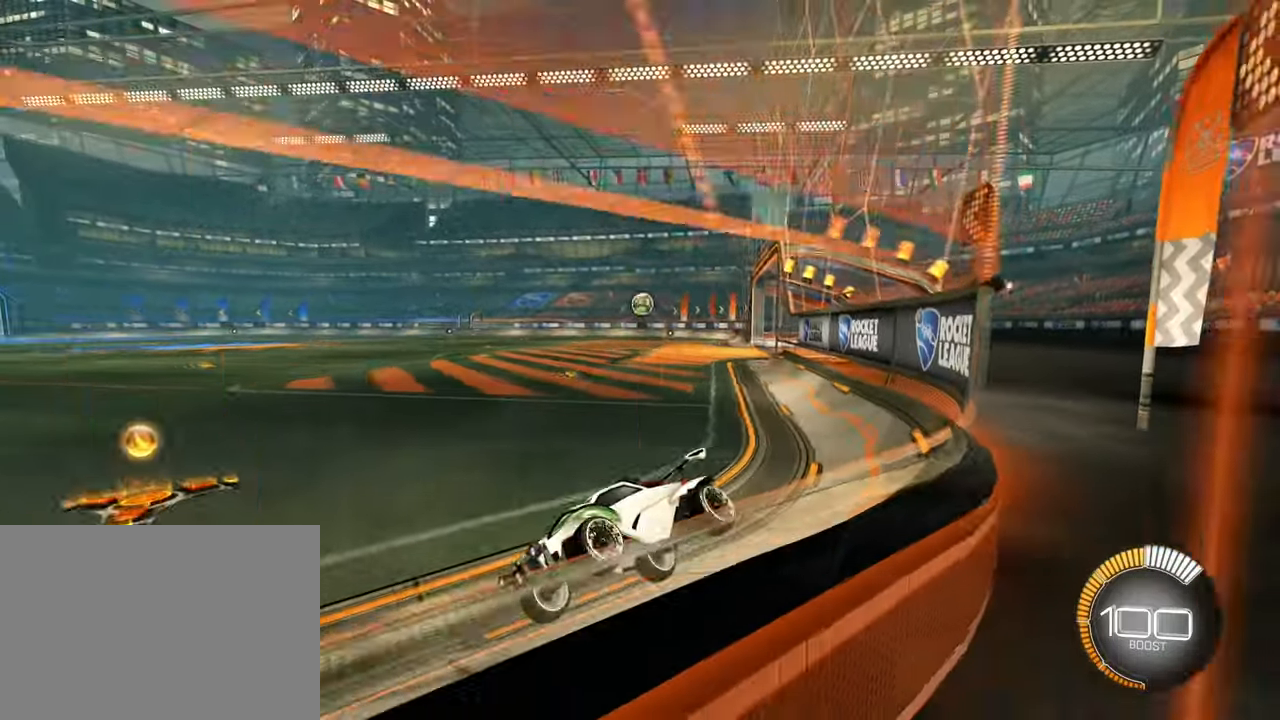
{"buttons": [], "left_stick": "center", "events": []}
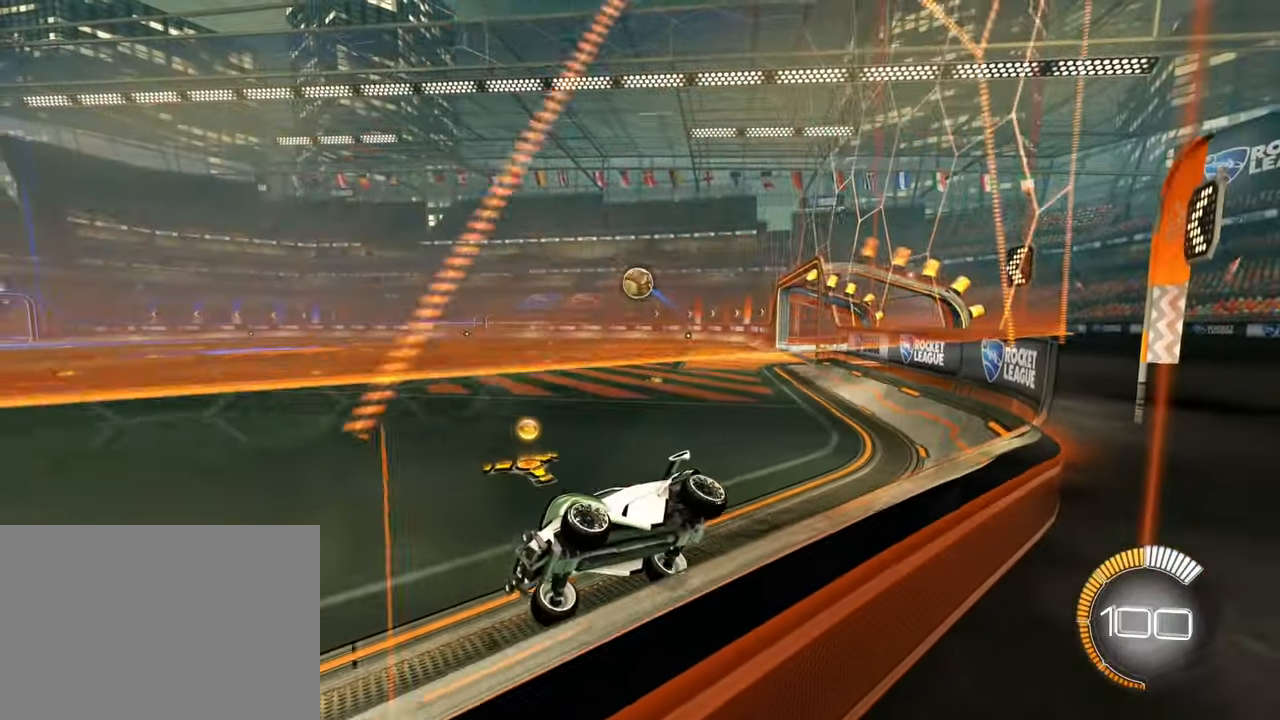
{"buttons": [], "left_stick": "center", "events": []}
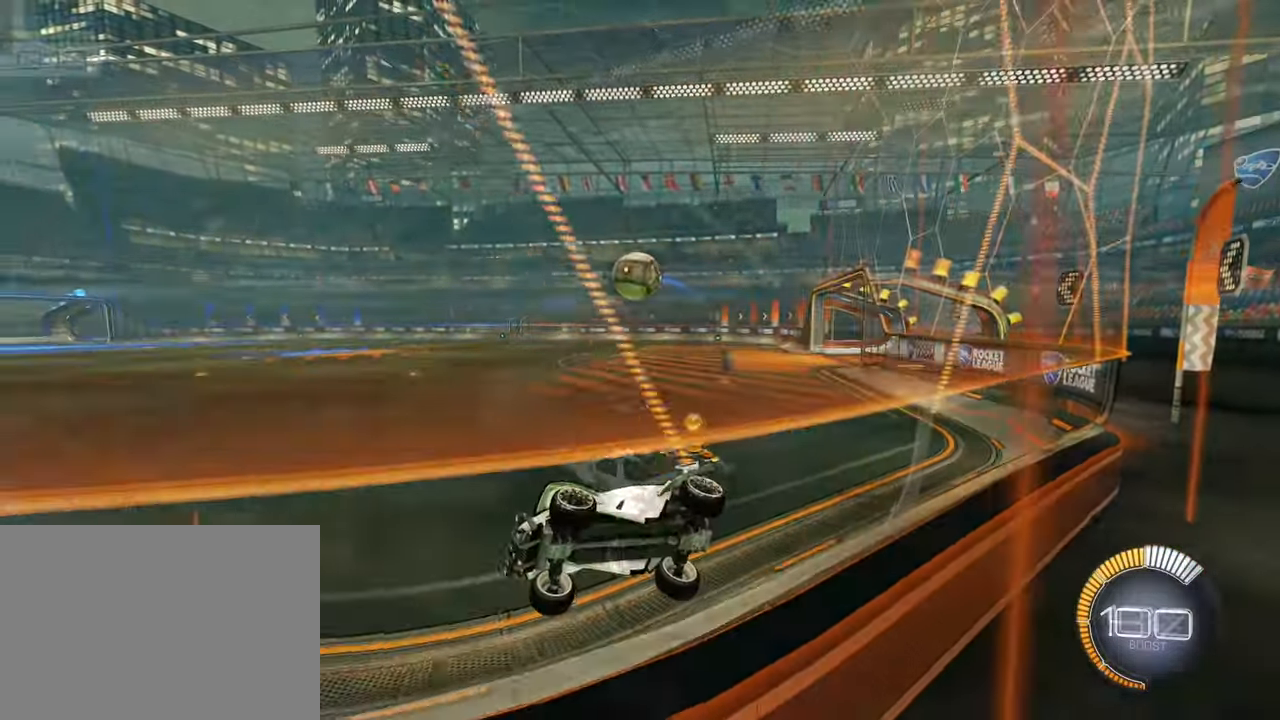
{"buttons": ["SQUARE"], "left_stick": "down", "events": [[67, "SQUARE", "down"], [133, "left_stick", "left"], [217, "left_stick", "center"], [383, "CROSS", "down"], [400, "left_stick", "down"], [483, "CROSS", "up"]]}
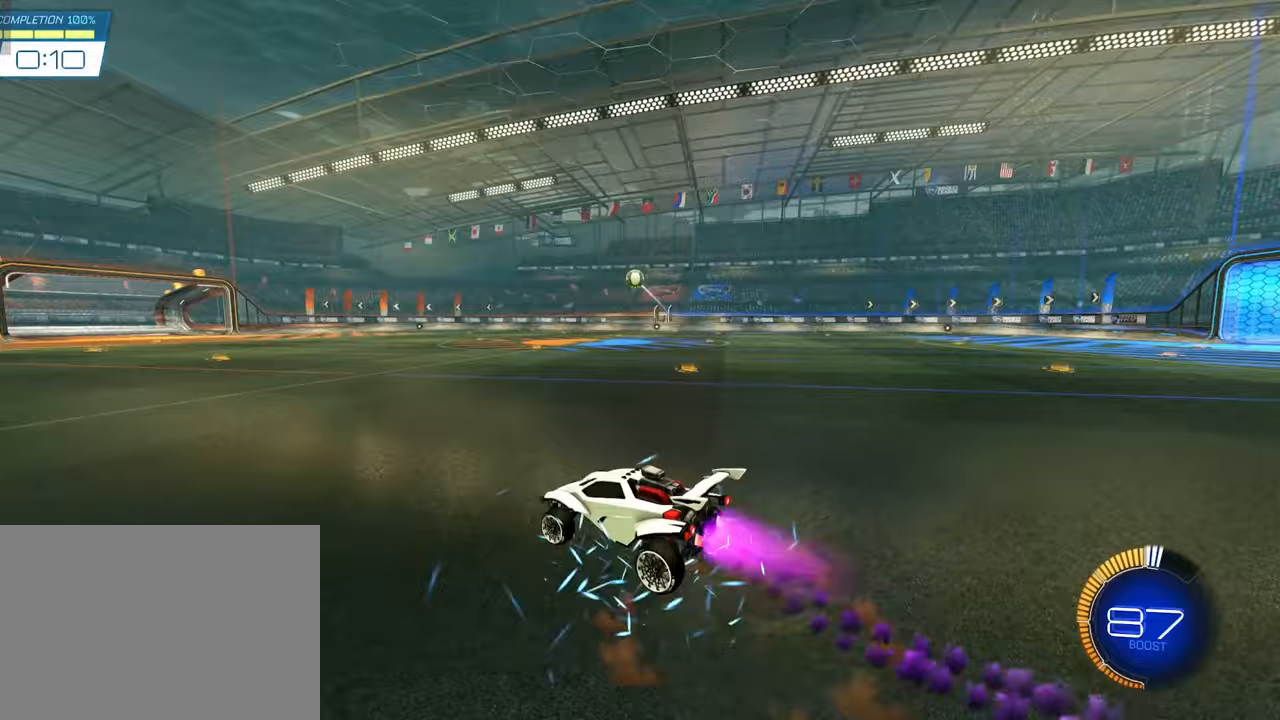
{"buttons": ["CROSS", "SQUARE"], "left_stick": "center", "events": [[50, "left_stick", "center"], [83, "CROSS", "down"], [100, "left_stick", "down"], [250, "left_stick", "center"]]}
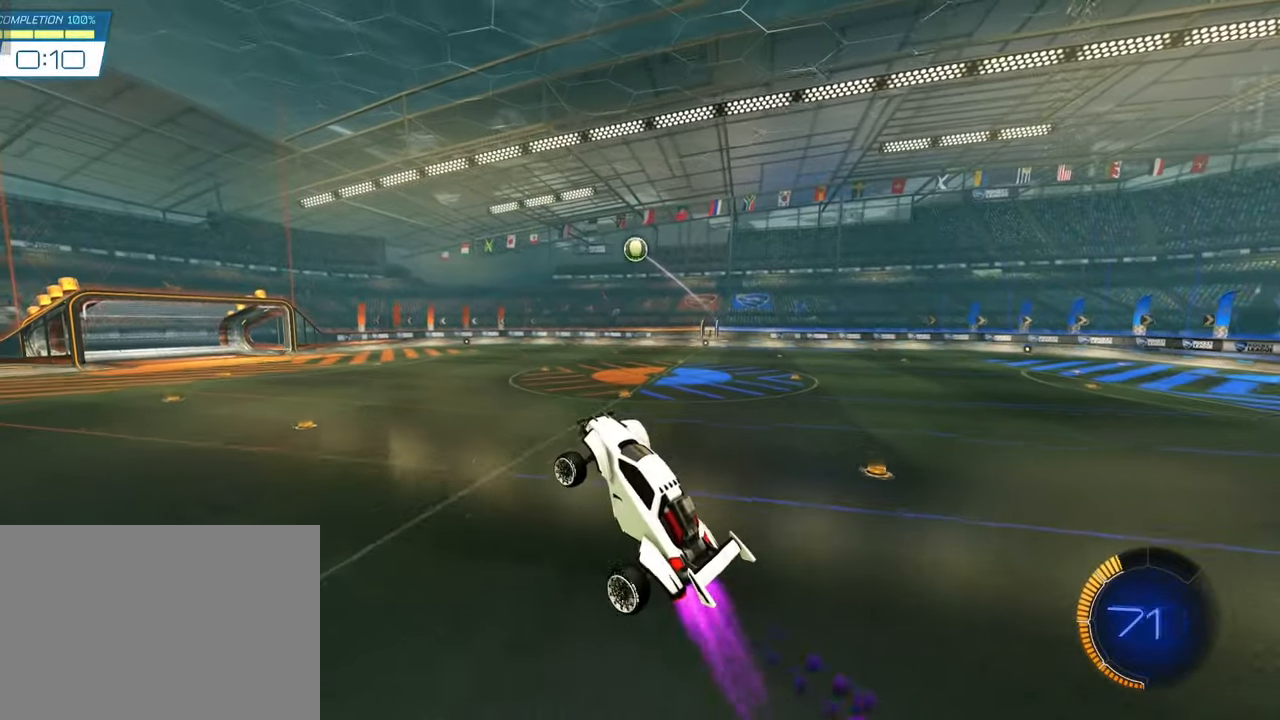
{"buttons": ["CROSS", "SQUARE"], "left_stick": "left", "events": [[233, "left_stick", "right"], [367, "left_stick", "center"], [500, "left_stick", "left"]]}
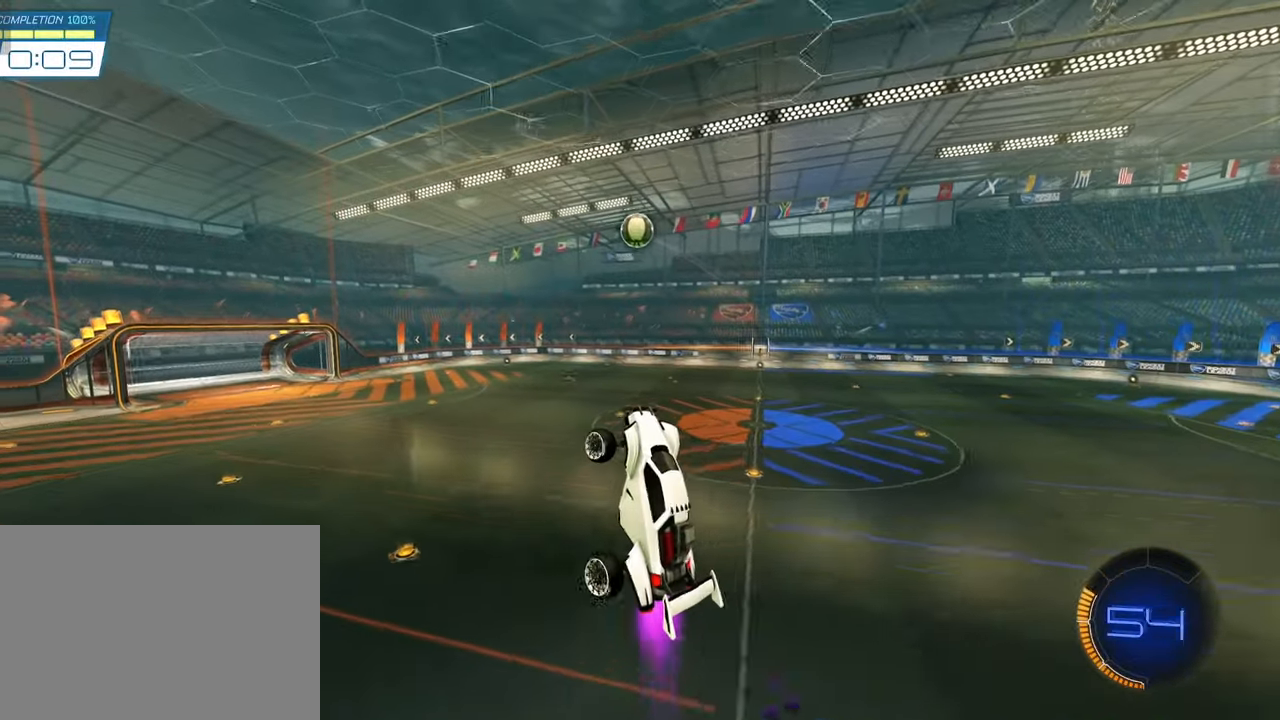
{"buttons": ["SQUARE", "L1"], "left_stick": "center", "events": [[100, "left_stick", "up-left"], [117, "L1", "down"], [233, "CROSS", "up"], [250, "SQUARE", "up"], [317, "L1", "up"], [400, "left_stick", "down-left"], [417, "L1", "down"], [450, "left_stick", "center"], [483, "SQUARE", "down"]]}
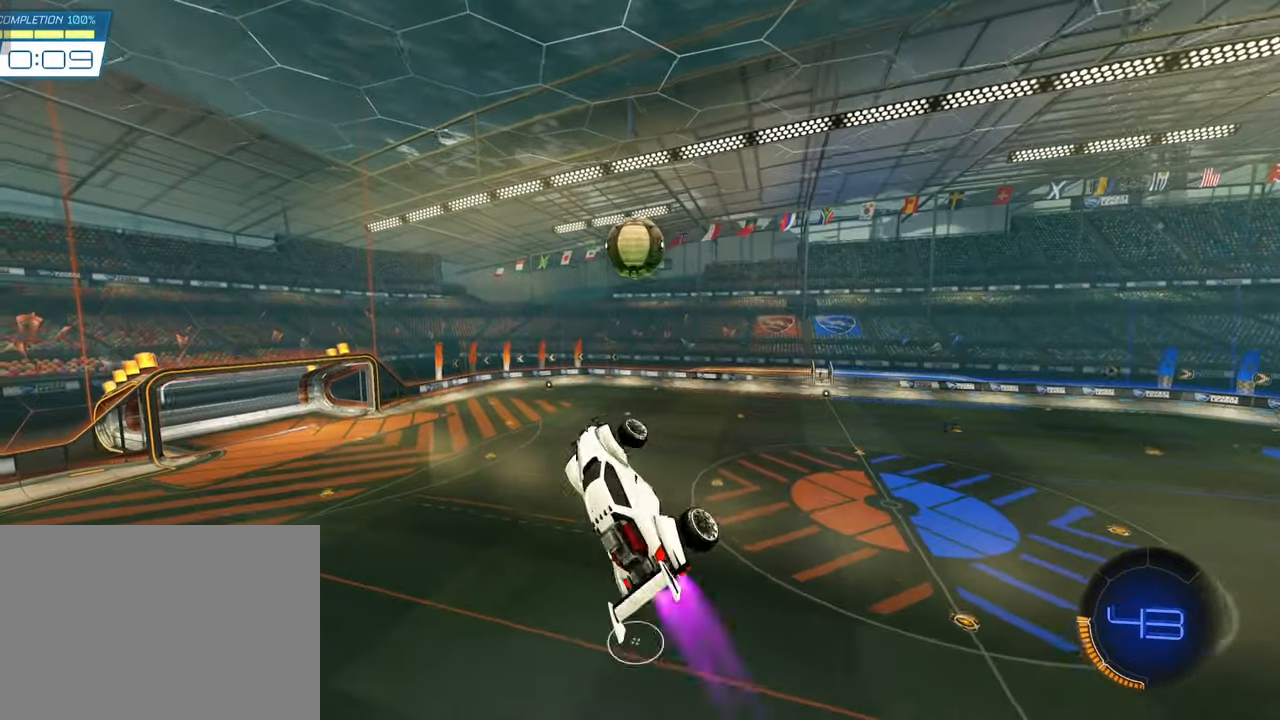
{"buttons": ["L1"], "left_stick": "center", "events": [[17, "left_stick", "up-right"], [67, "SQUARE", "up"], [167, "left_stick", "center"], [250, "SQUARE", "down"], [300, "left_stick", "up-right"], [333, "L1", "up"], [333, "SQUARE", "up"], [450, "left_stick", "center"], [483, "L1", "down"]]}
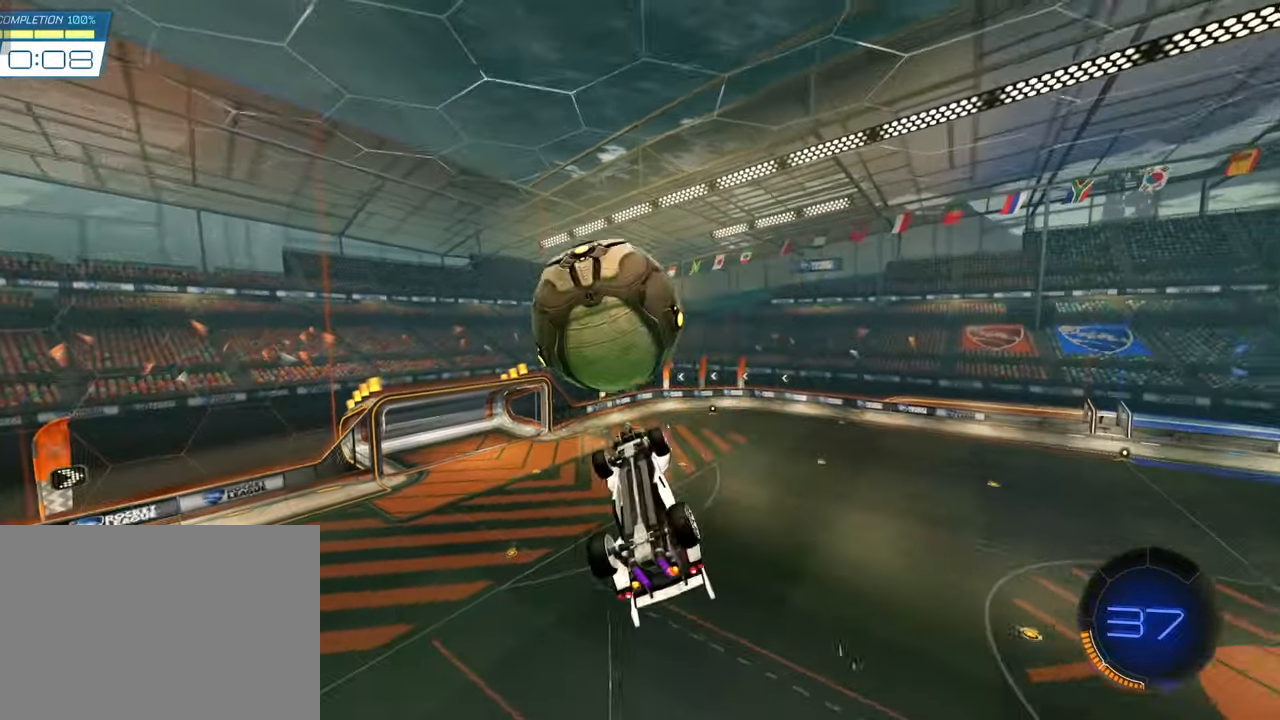
{"buttons": ["SQUARE"], "left_stick": "right", "events": [[67, "left_stick", "down-left"], [133, "left_stick", "down"], [283, "L1", "up"], [433, "SQUARE", "down"], [467, "left_stick", "right"]]}
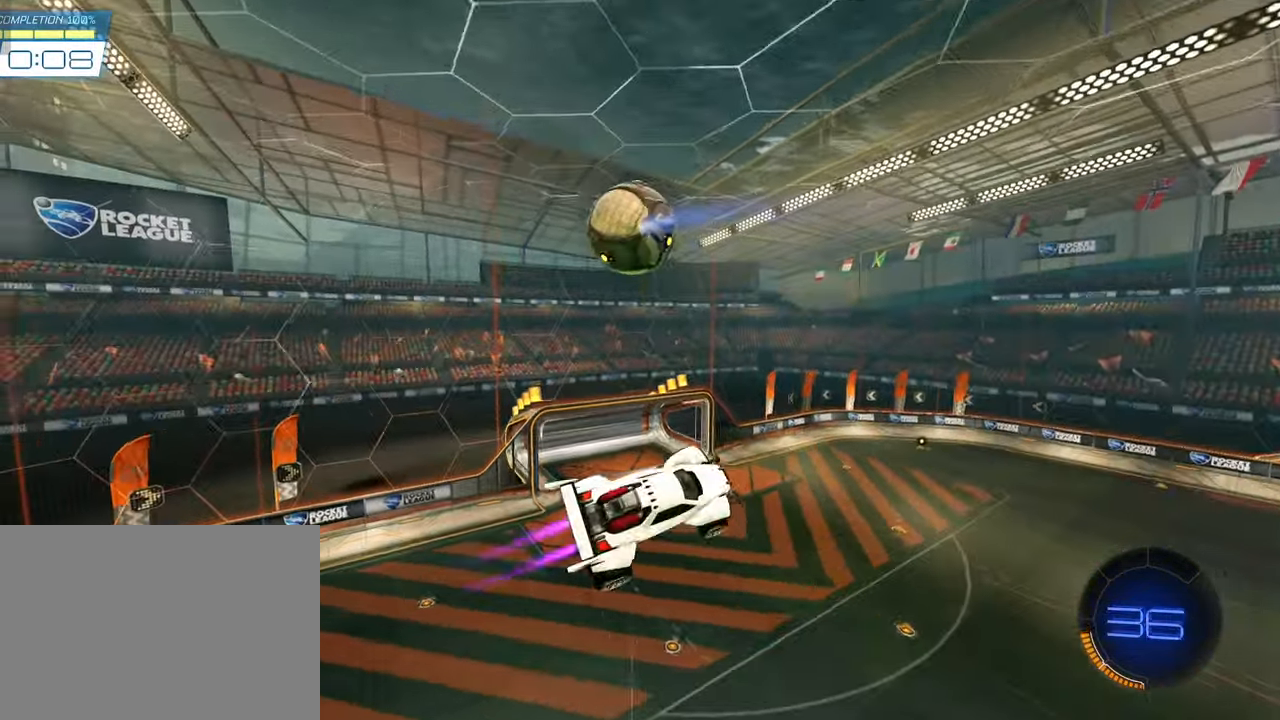
{"buttons": ["SQUARE", "L1"], "left_stick": "center", "events": [[17, "L1", "down"], [50, "left_stick", "center"], [283, "left_stick", "down-right"], [417, "left_stick", "center"]]}
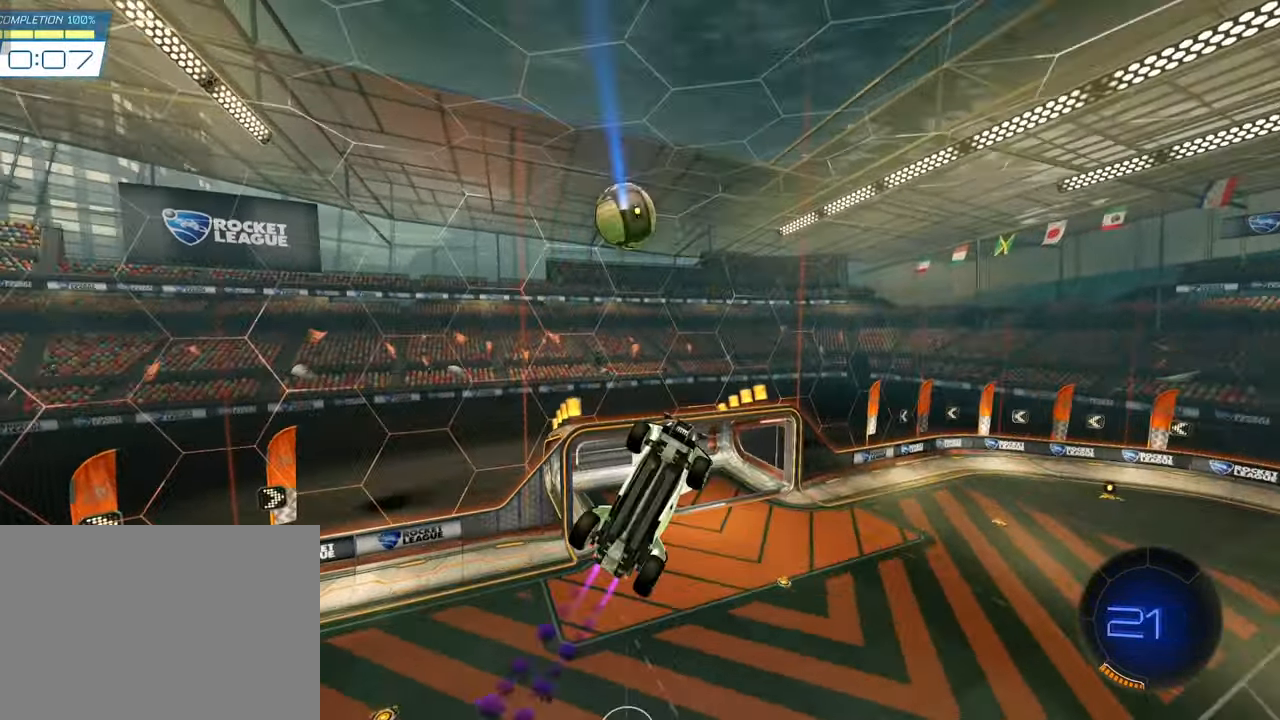
{"buttons": ["SQUARE"], "left_stick": "down-left", "events": [[83, "left_stick", "left"], [283, "left_stick", "down-left"], [417, "L1", "up"]]}
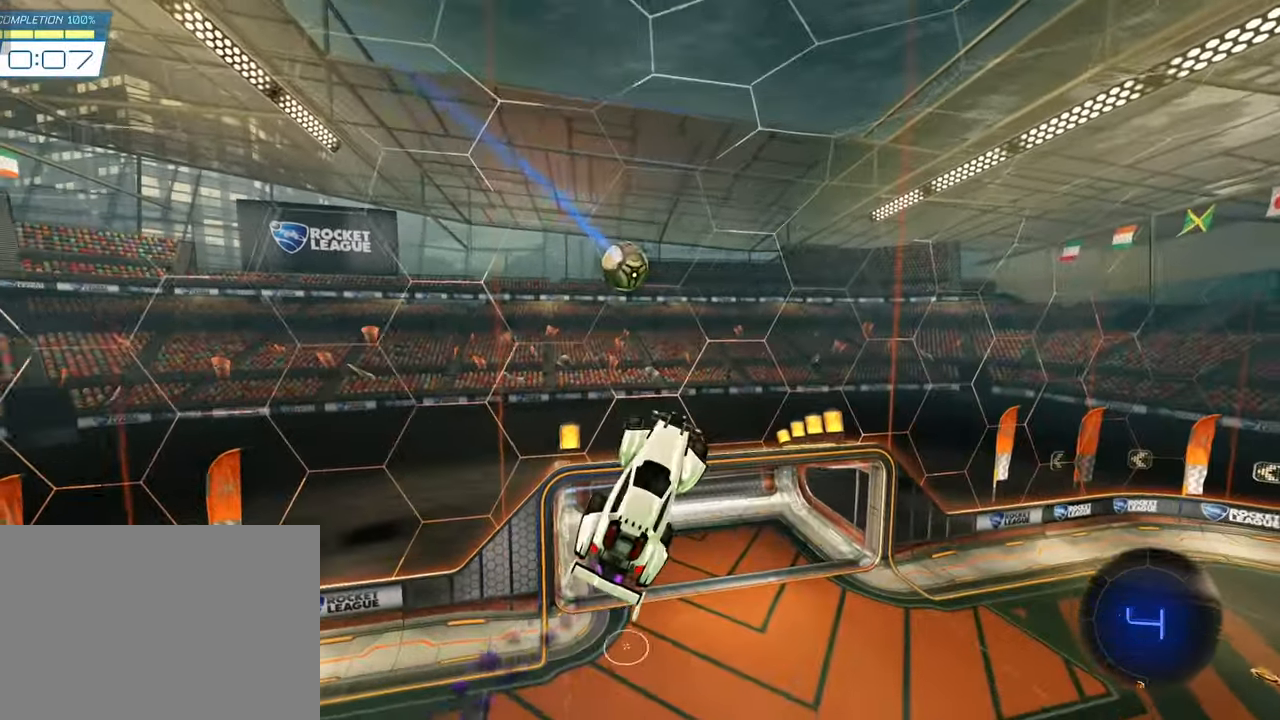
{"buttons": [], "left_stick": "center", "events": [[50, "left_stick", "left"], [183, "SQUARE", "up"], [233, "L1", "down"], [283, "L1", "up"], [317, "left_stick", "down"], [450, "left_stick", "center"]]}
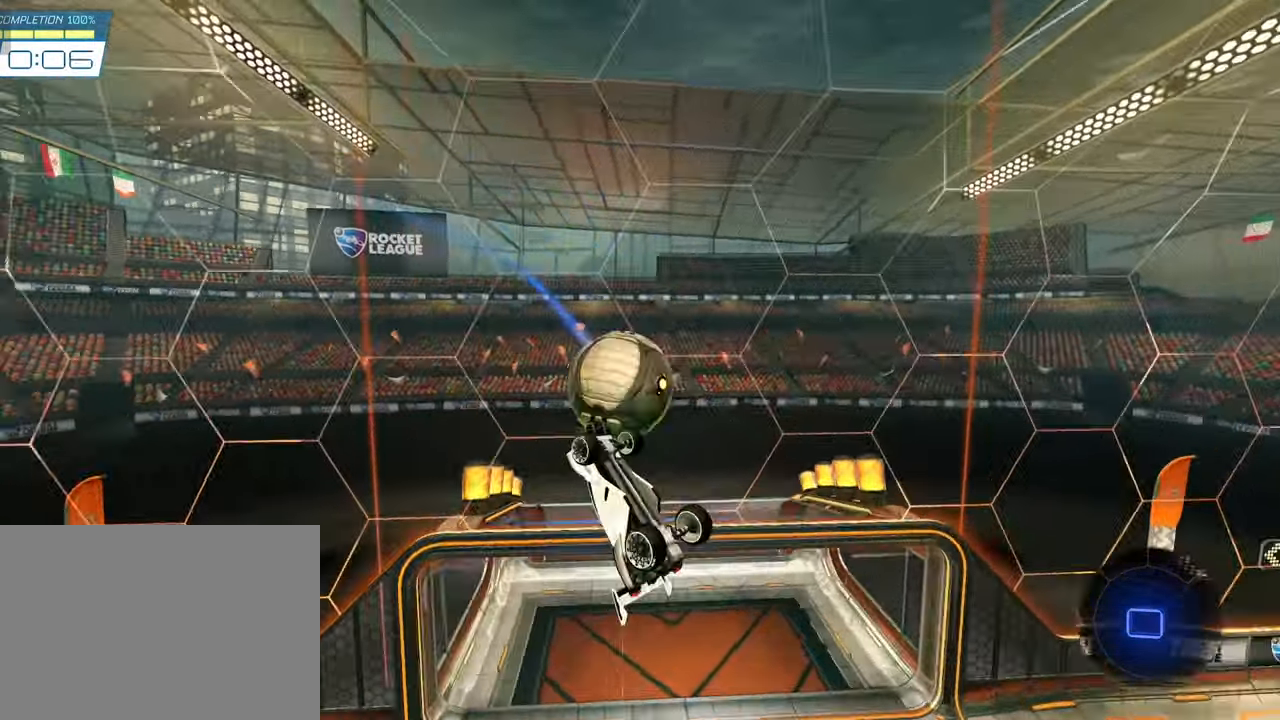
{"buttons": [], "left_stick": "center", "events": [[83, "left_stick", "down"], [167, "left_stick", "center"], [183, "L2", "down"], [217, "left_stick", "right"], [433, "L2", "up"], [450, "left_stick", "center"]]}
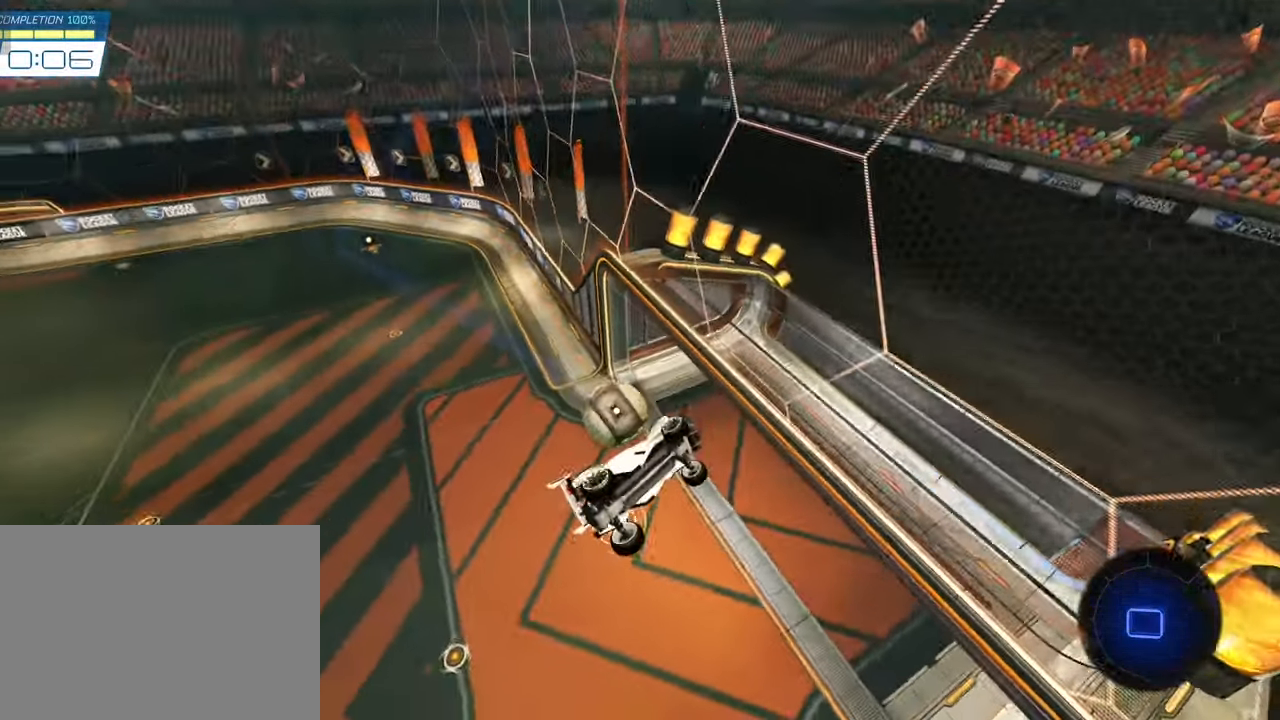
{"buttons": [], "left_stick": "down", "events": [[250, "left_stick", "down"]]}
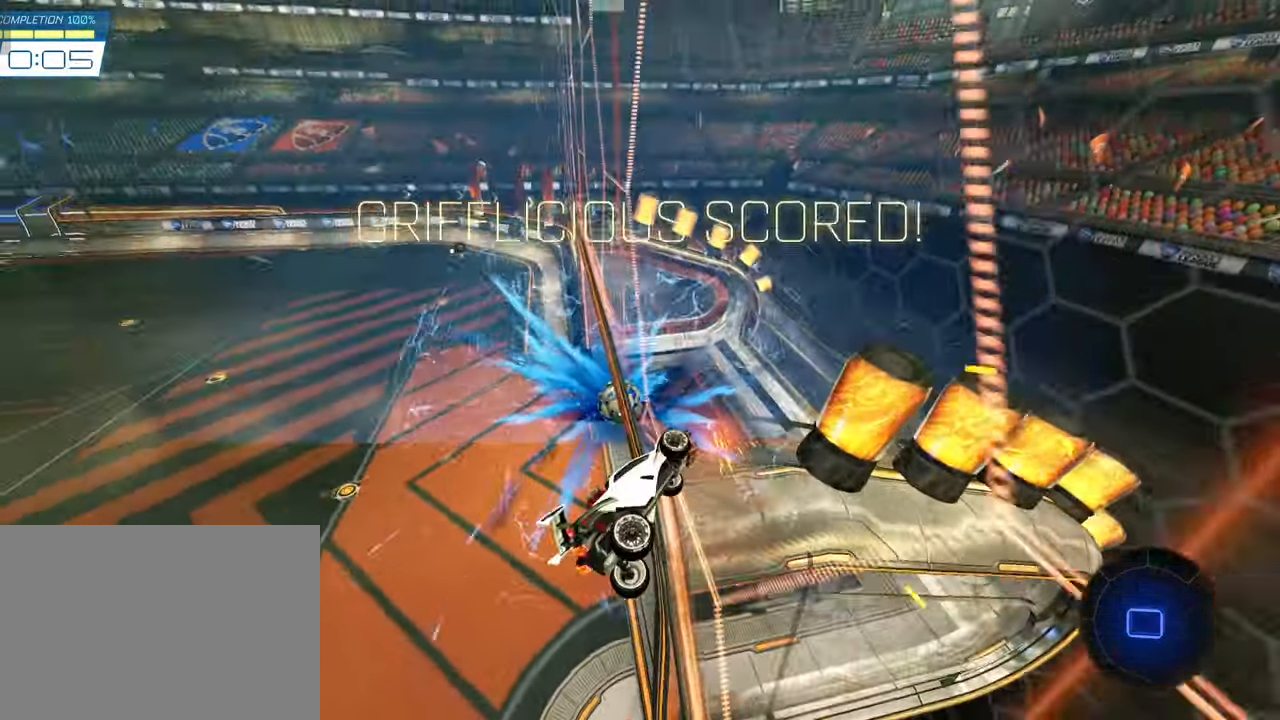
{"buttons": [], "left_stick": "center", "events": [[133, "left_stick", "center"]]}